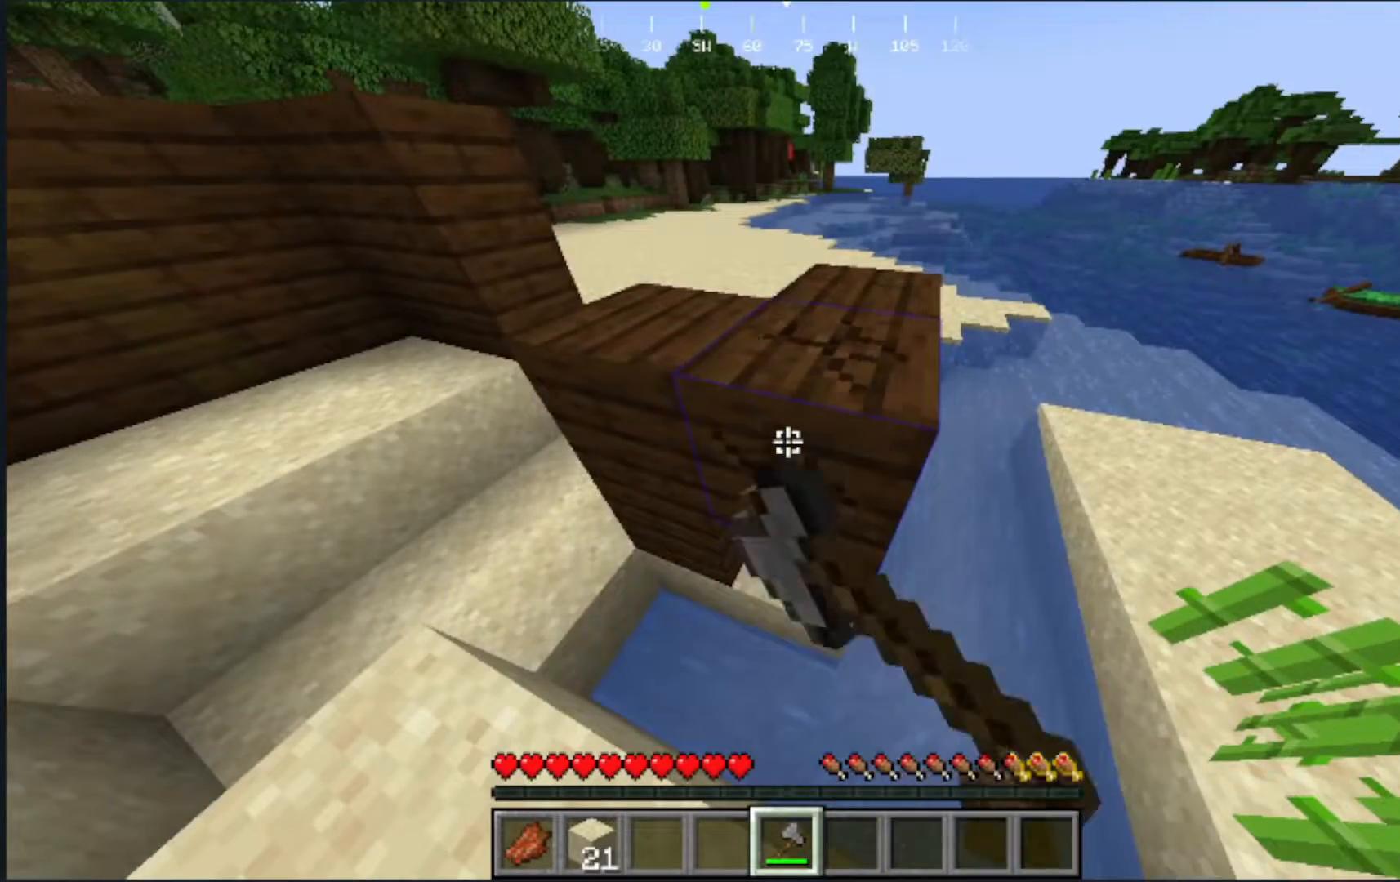
Gameplay with keyboard and mouse; each line is a JSON object with the keys and mouse buttons held at the frame after it. "events" lists presses ("down") and releases ("up") of "a", "d", "s", "w", "mouse_left" and "mouse_right" between this image and that frame as [ms after this image, input, new state], when the widget could be followed in between. "mouse_left", "mouse_right" = the "left", "right" buttons of the "mouse" list. No other keys are recorded. Fast repeated clicks can show as one long hold. Mouse movement is not recorded.
{"keys": [], "mouse": ["left"], "events": []}
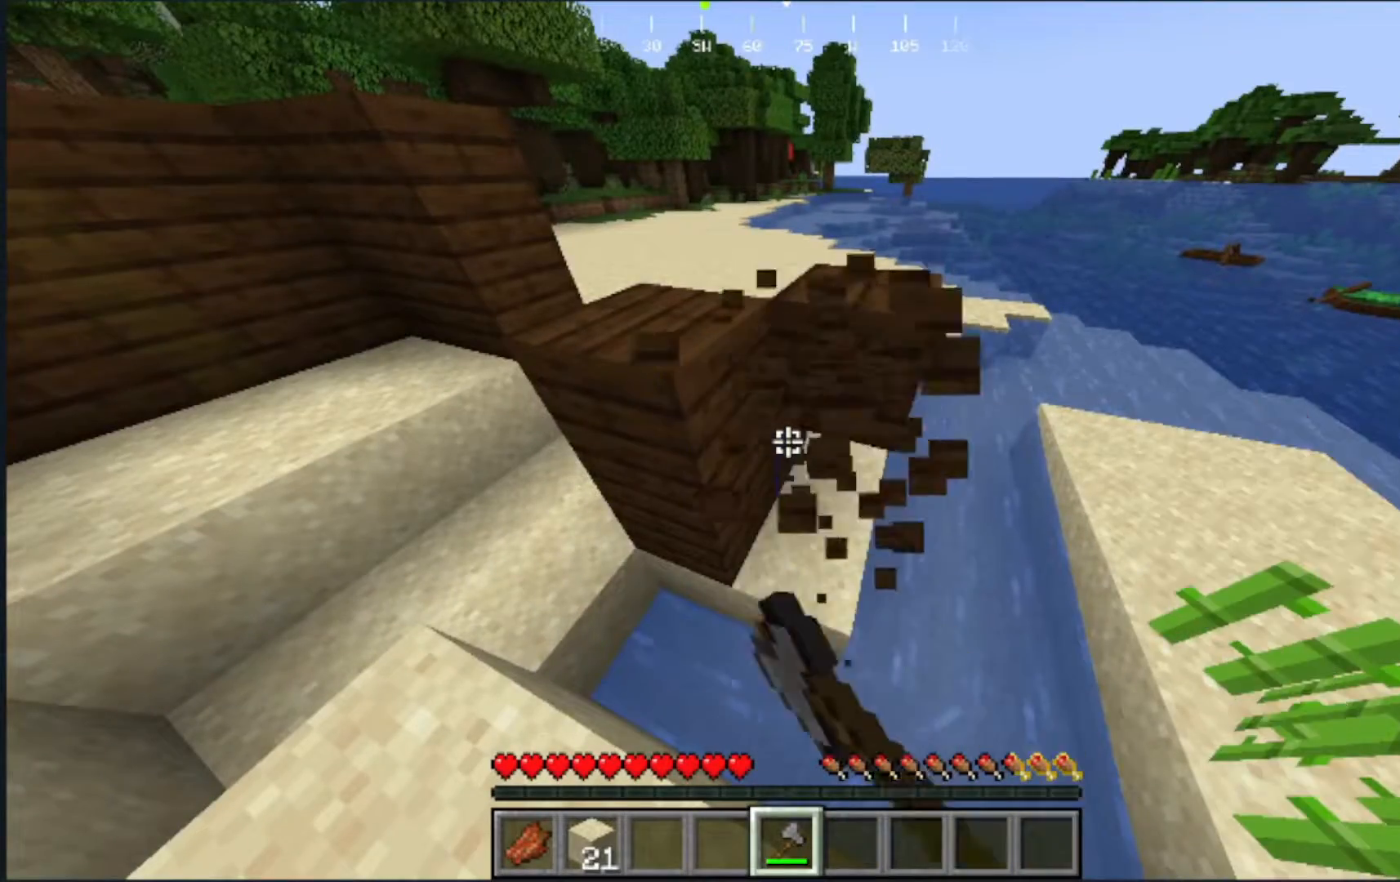
{"keys": [], "mouse": ["left"], "events": []}
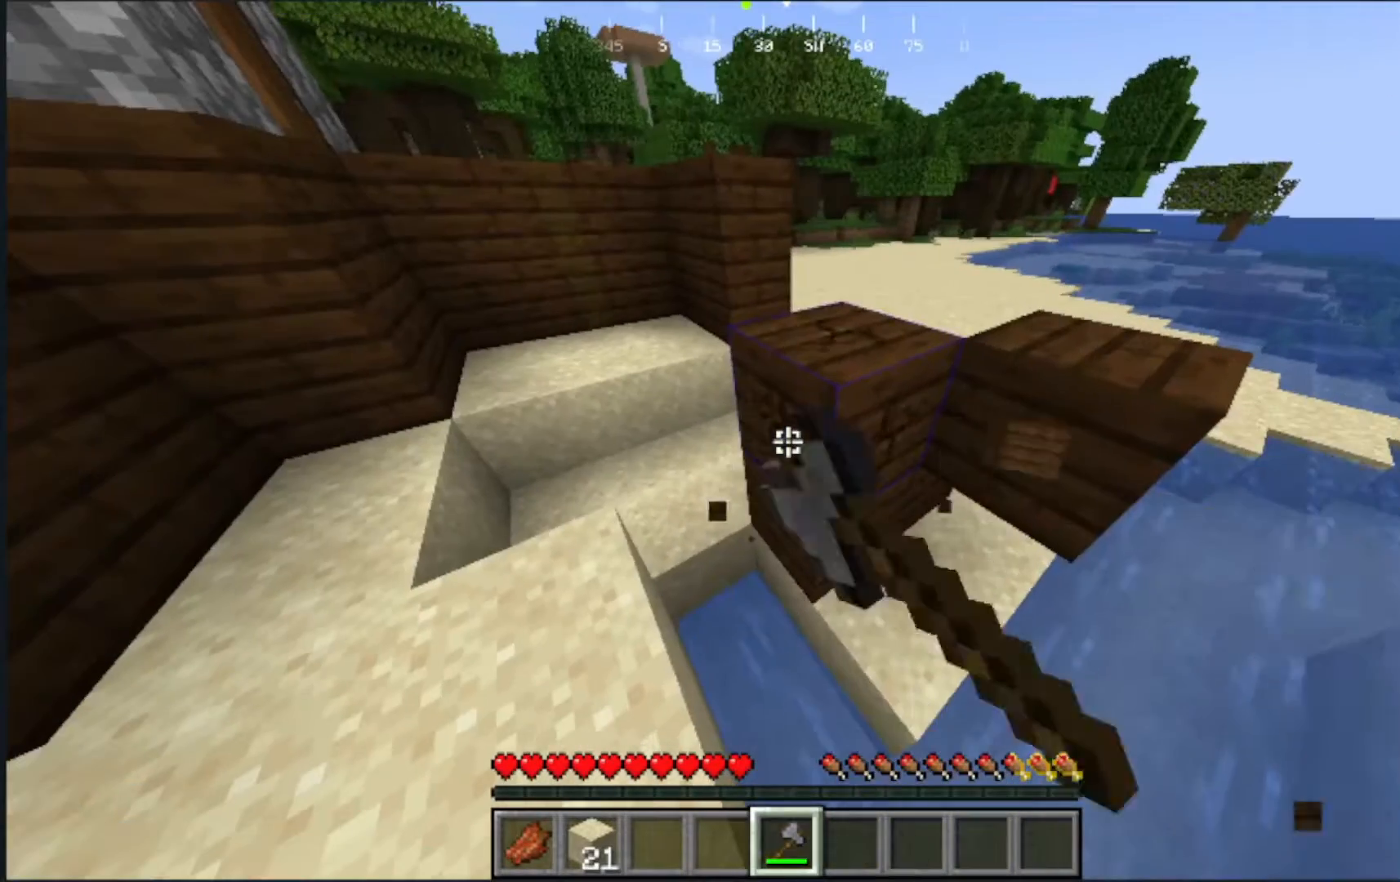
{"keys": [], "mouse": ["left"], "events": []}
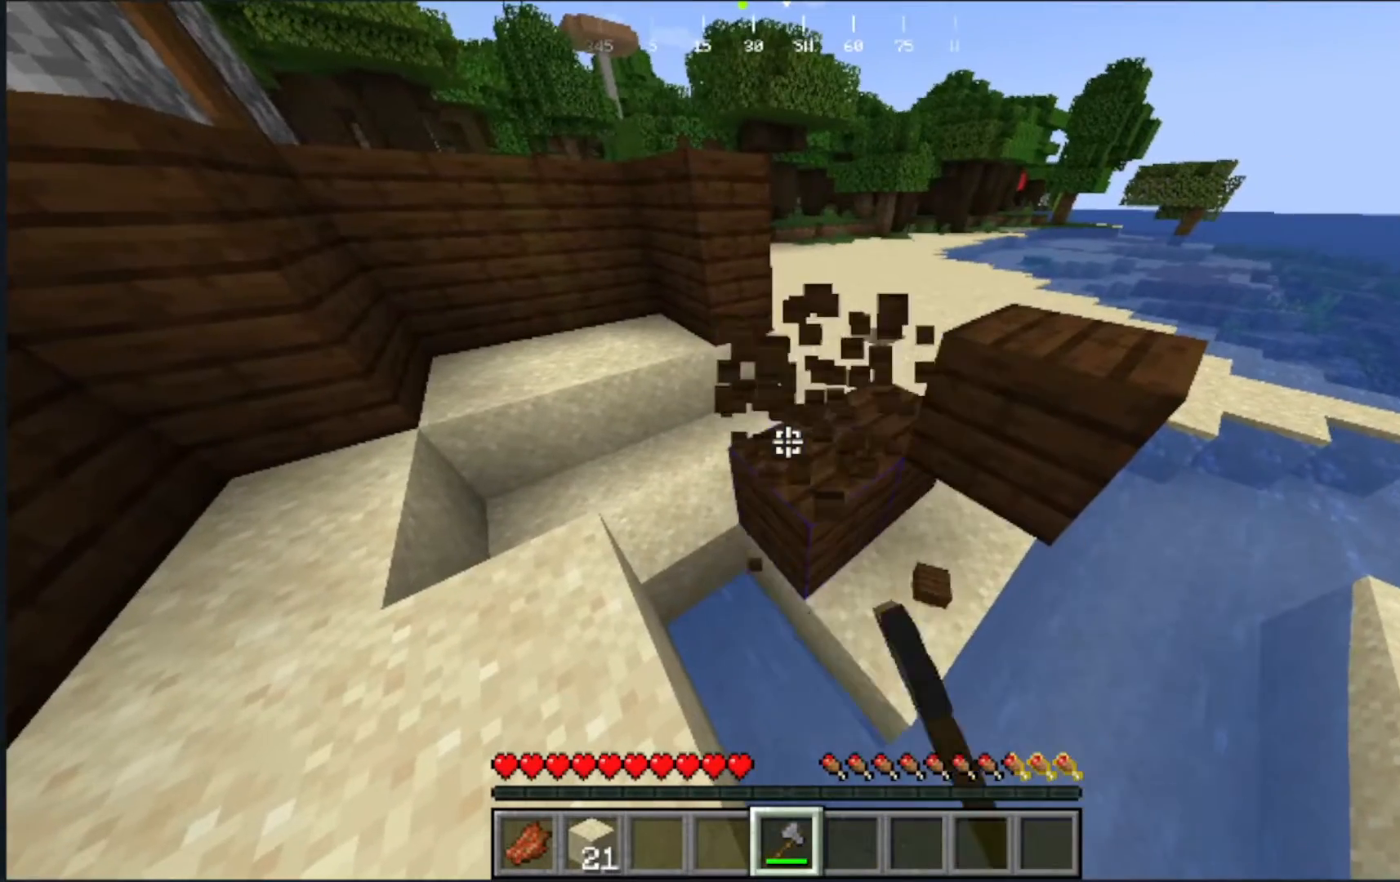
{"keys": [], "mouse": ["left"], "events": []}
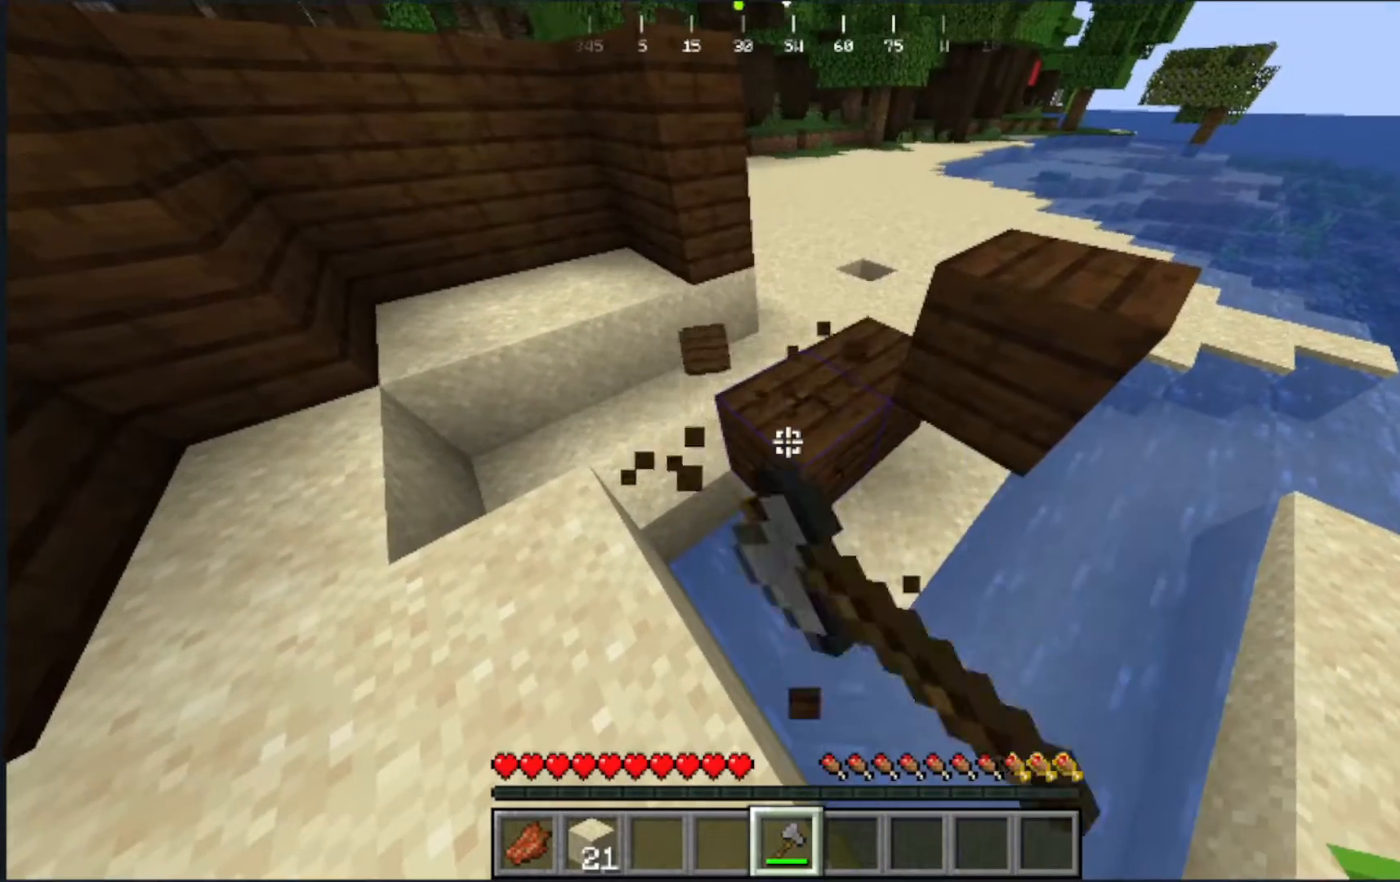
{"keys": [], "mouse": ["left"], "events": []}
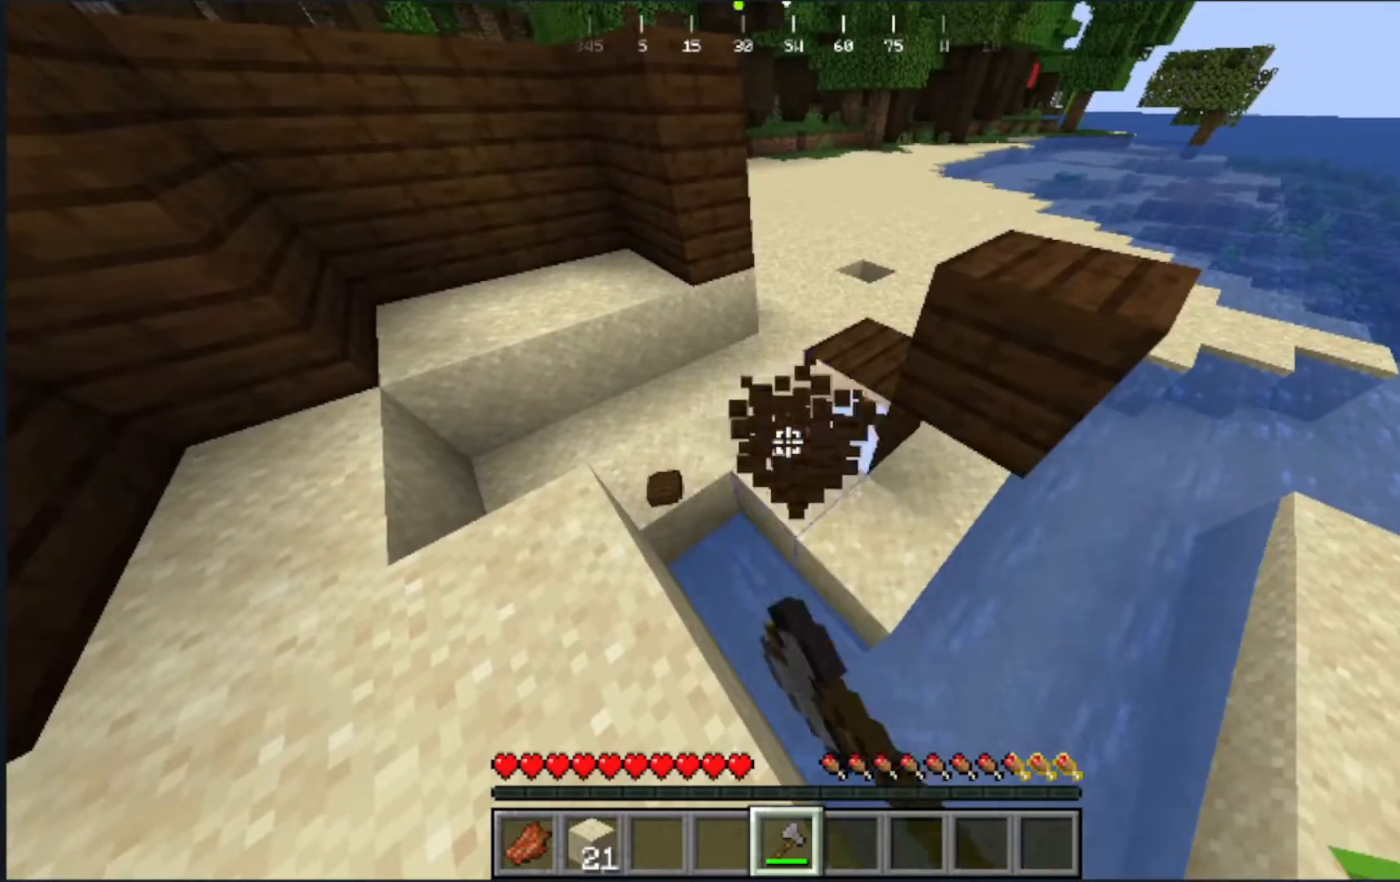
{"keys": ["w"], "mouse": ["left"], "events": [[133, "w", "down"]]}
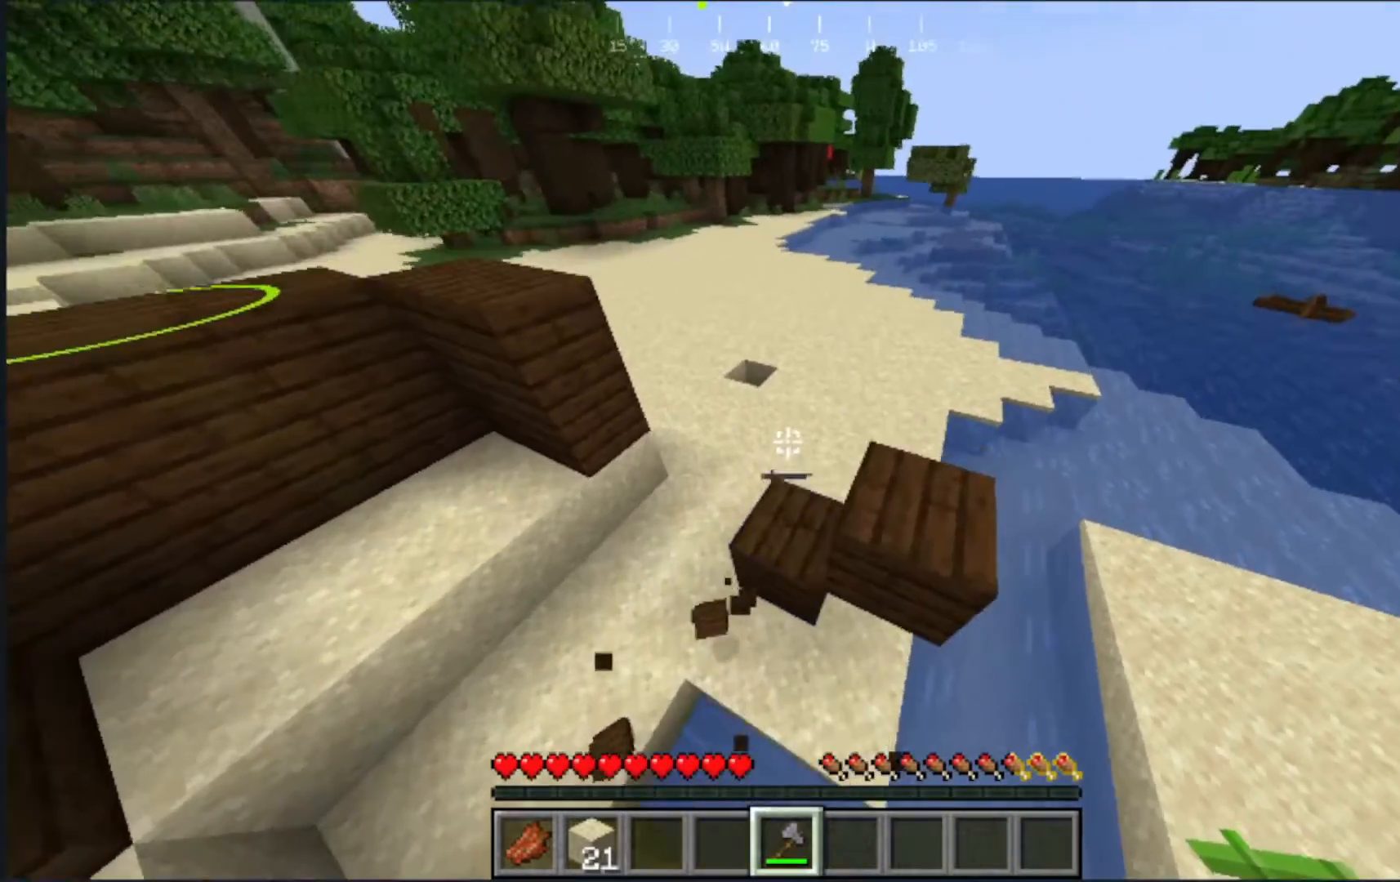
{"keys": [], "mouse": ["left"], "events": [[150, "w", "up"]]}
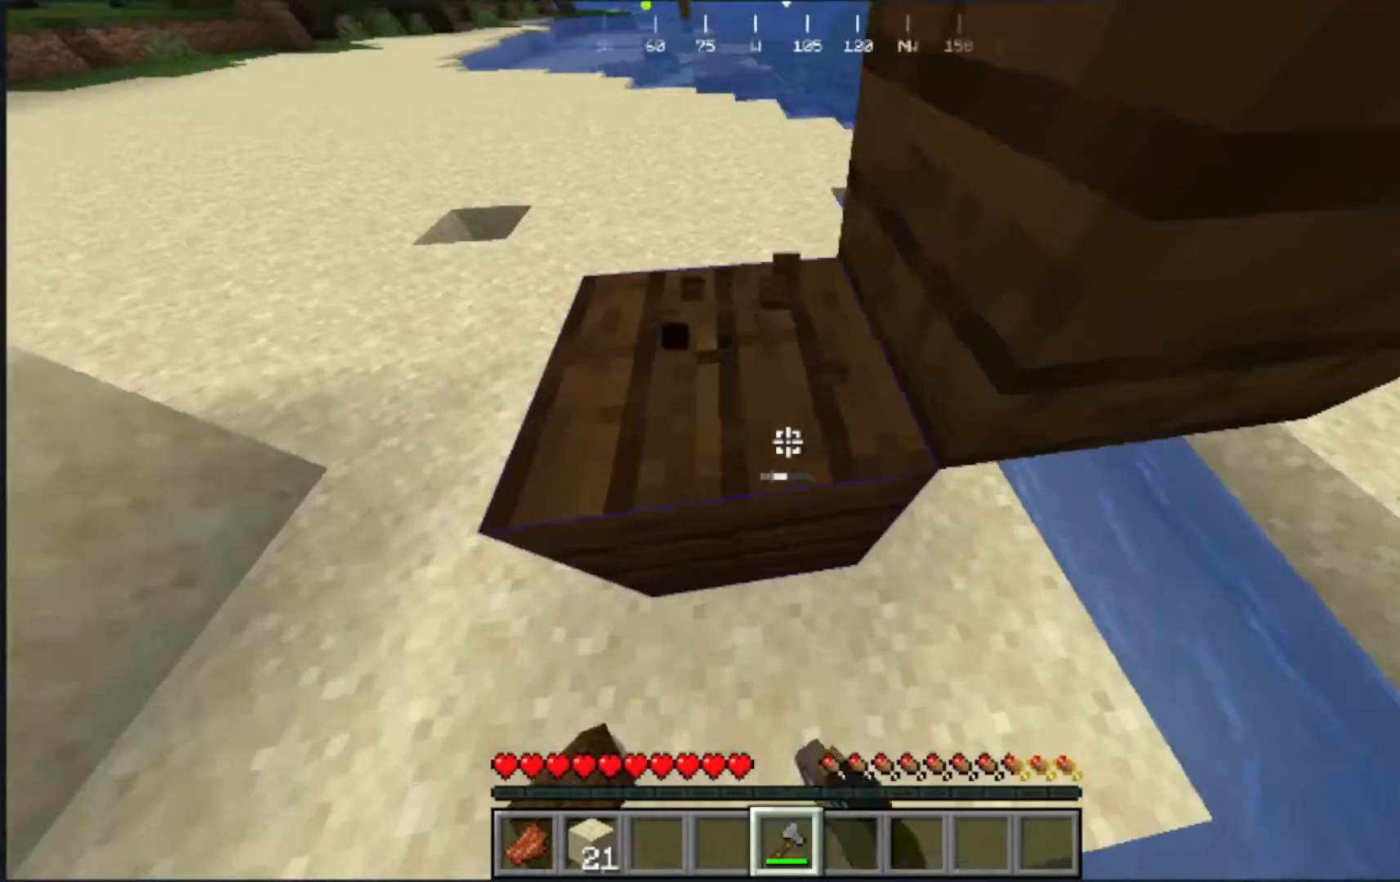
{"keys": [], "mouse": ["left"], "events": []}
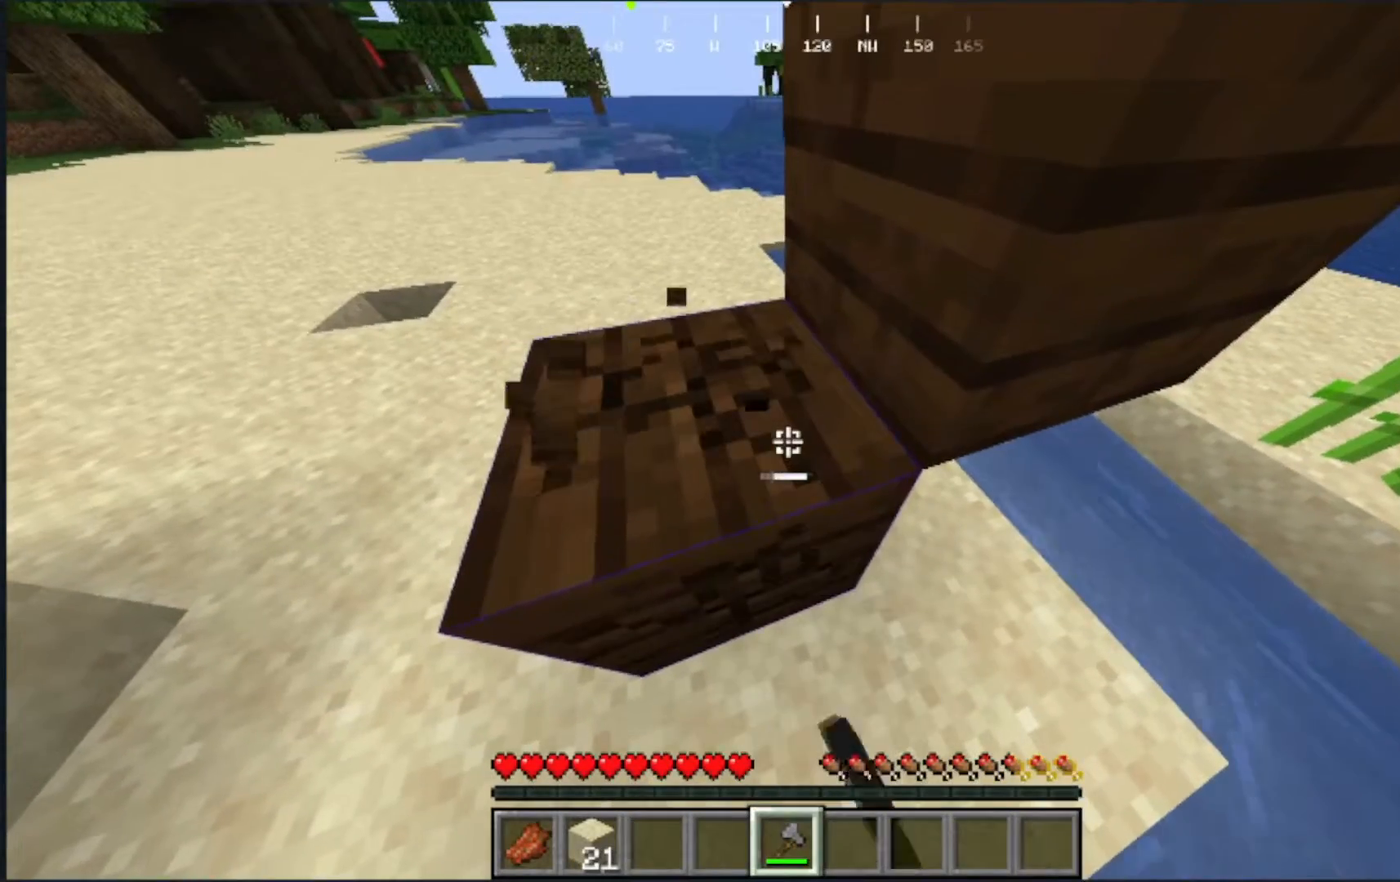
{"keys": [], "mouse": ["left"], "events": [[267, "a", "down"], [350, "w", "down"], [433, "a", "up"], [433, "w", "up"]]}
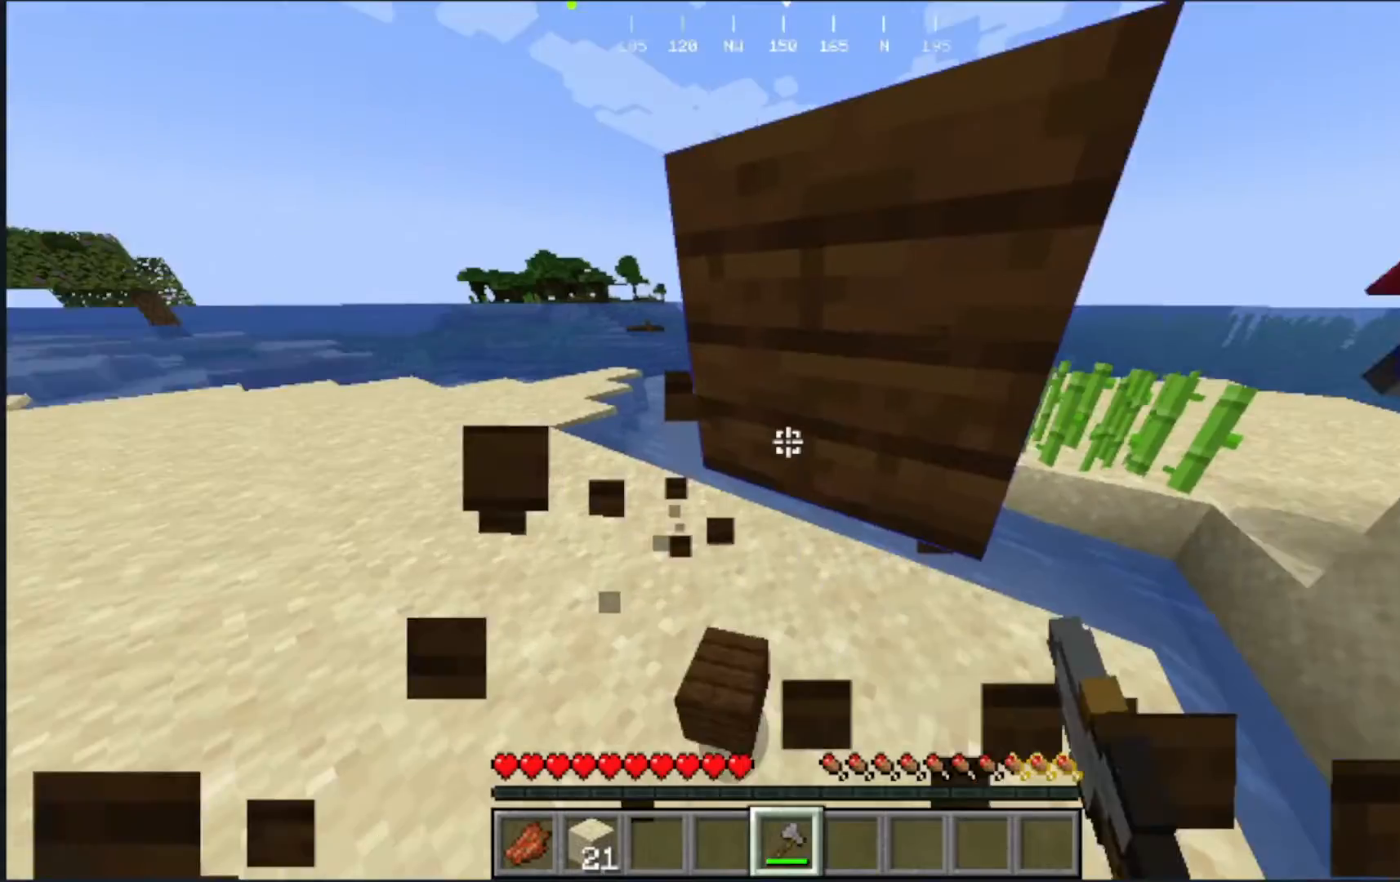
{"keys": [], "mouse": ["left"], "events": []}
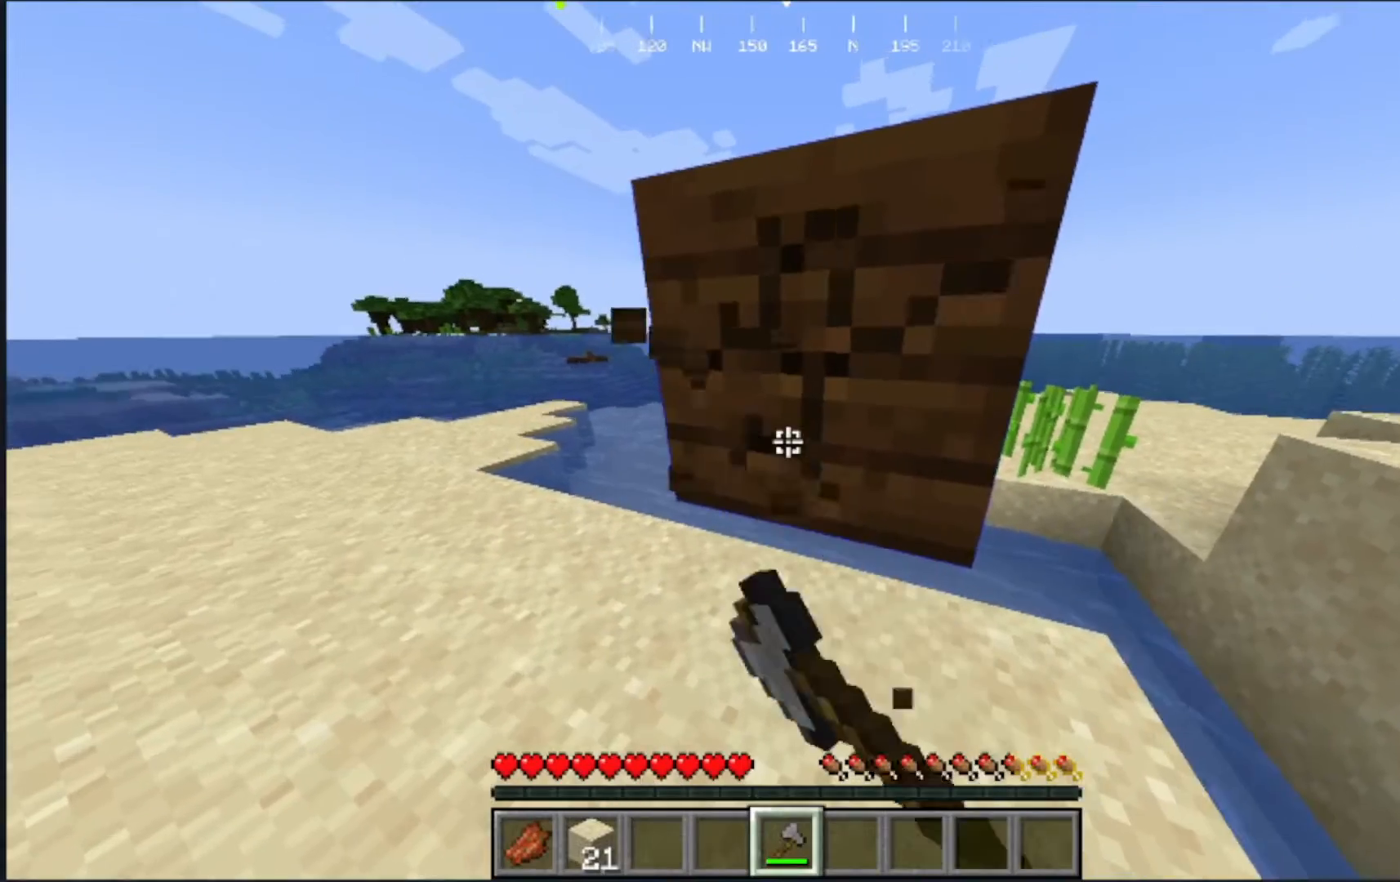
{"keys": ["w"], "mouse": ["left"], "events": [[400, "w", "down"]]}
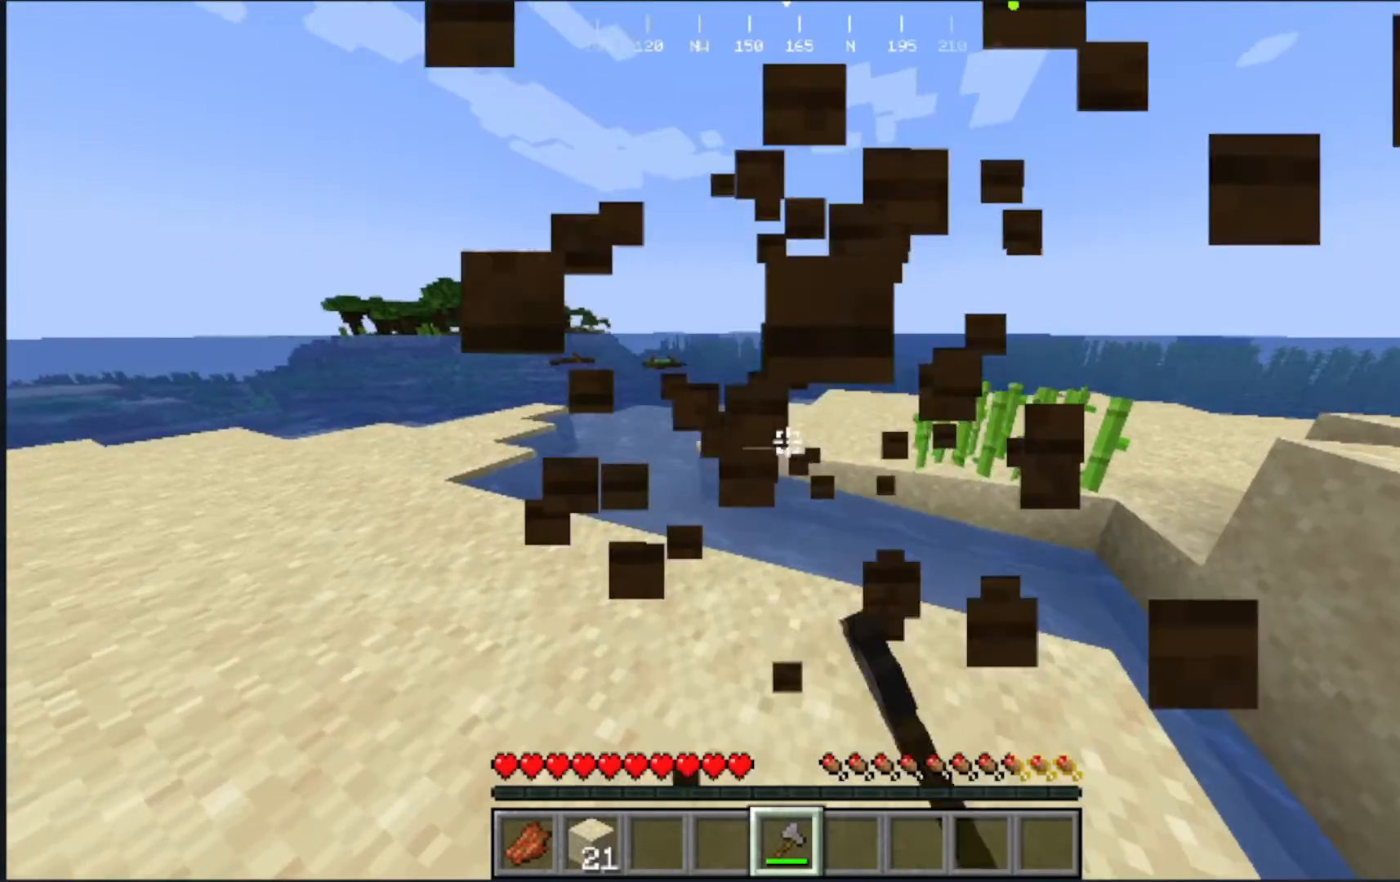
{"keys": [], "mouse": [], "events": [[217, "mouse_left", "up"], [283, "w", "up"]]}
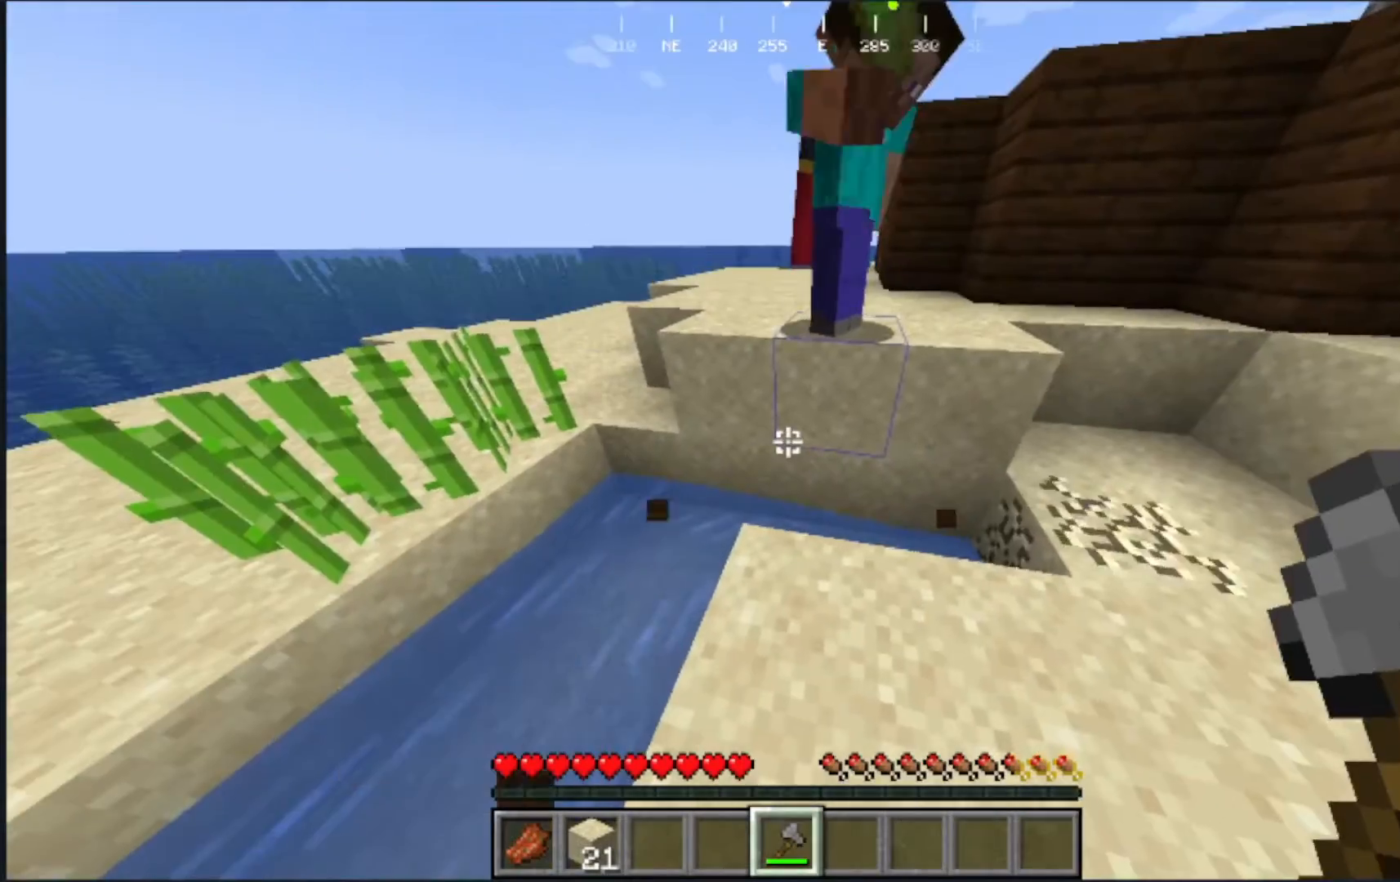
{"keys": ["w"], "mouse": []}
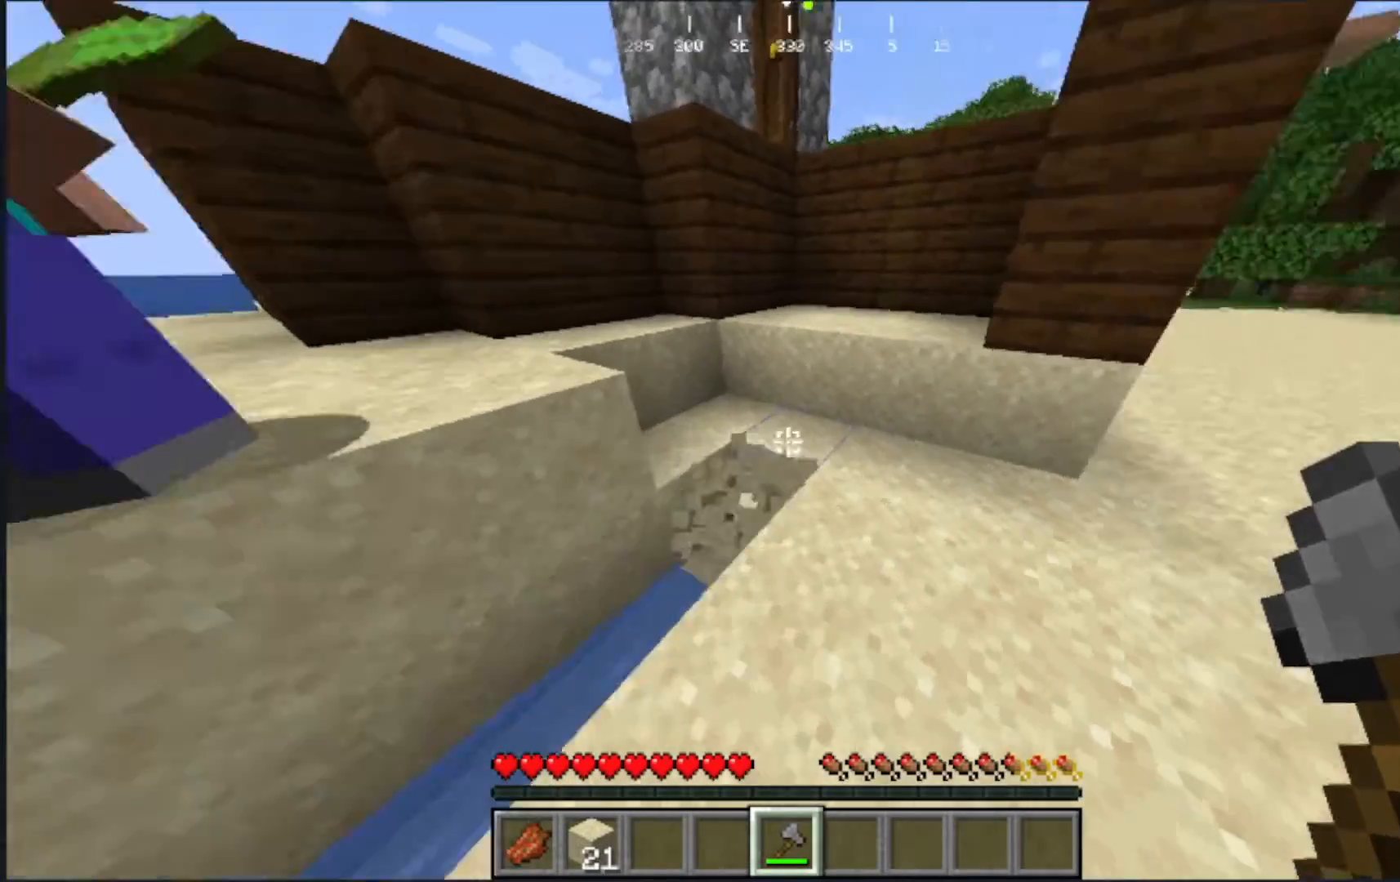
{"keys": [], "mouse": [], "events": [[200, "d", "down"], [200, "w", "up"], [317, "d", "up"]]}
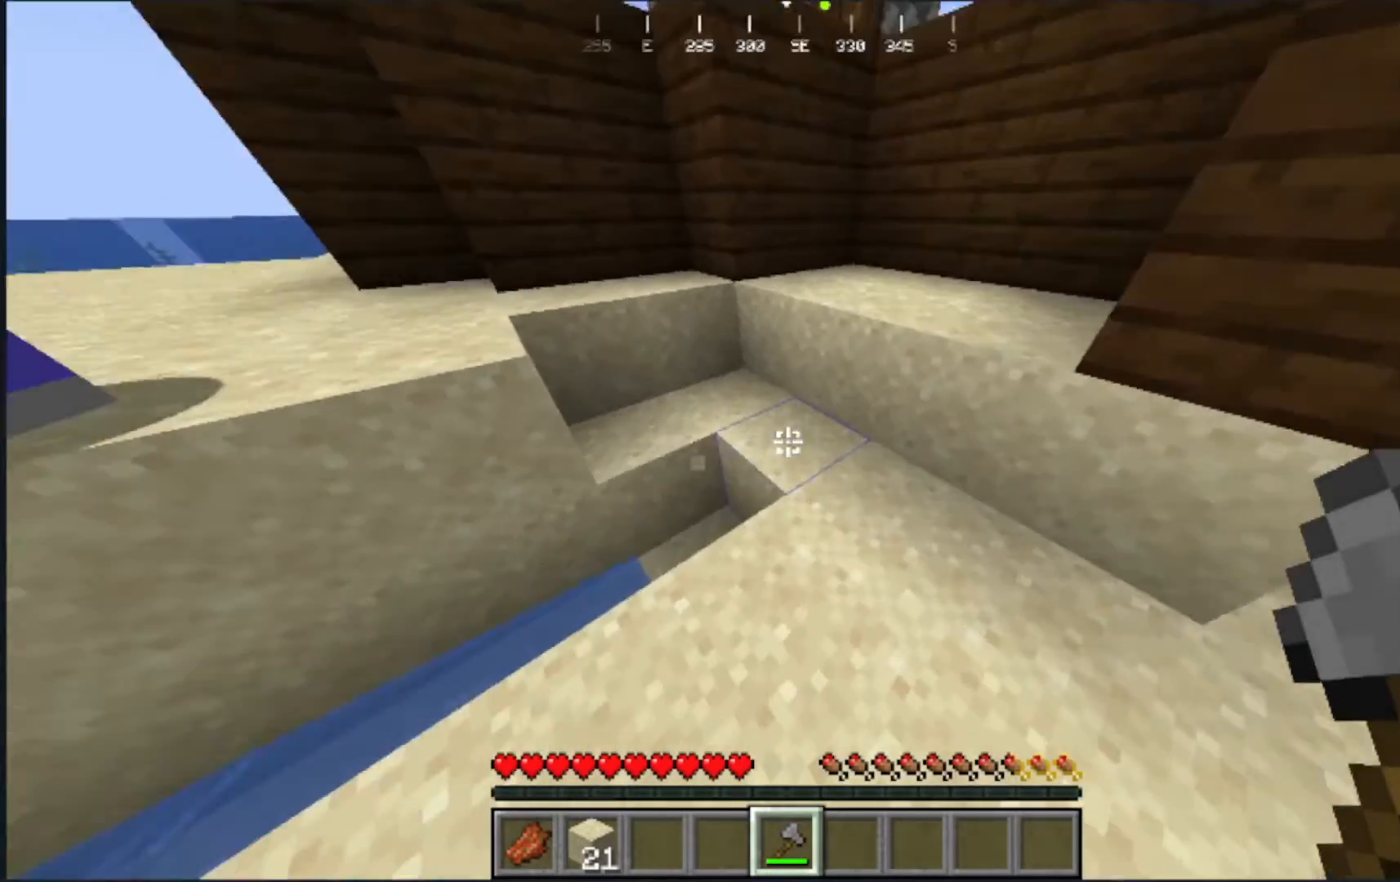
{"keys": [], "mouse": [], "events": []}
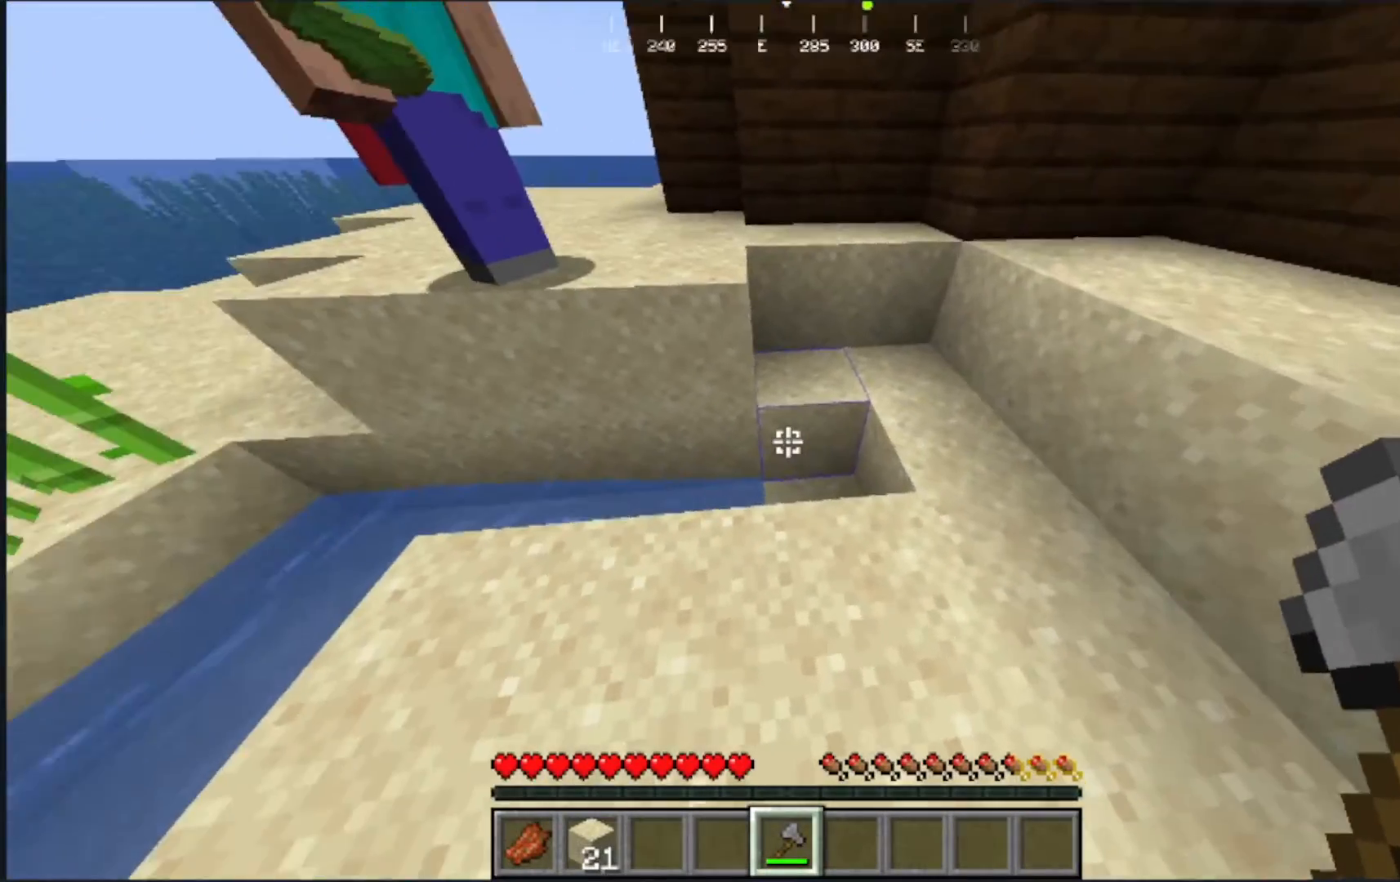
{"keys": [], "mouse": [], "events": [[250, "a", "down"], [467, "a", "up"]]}
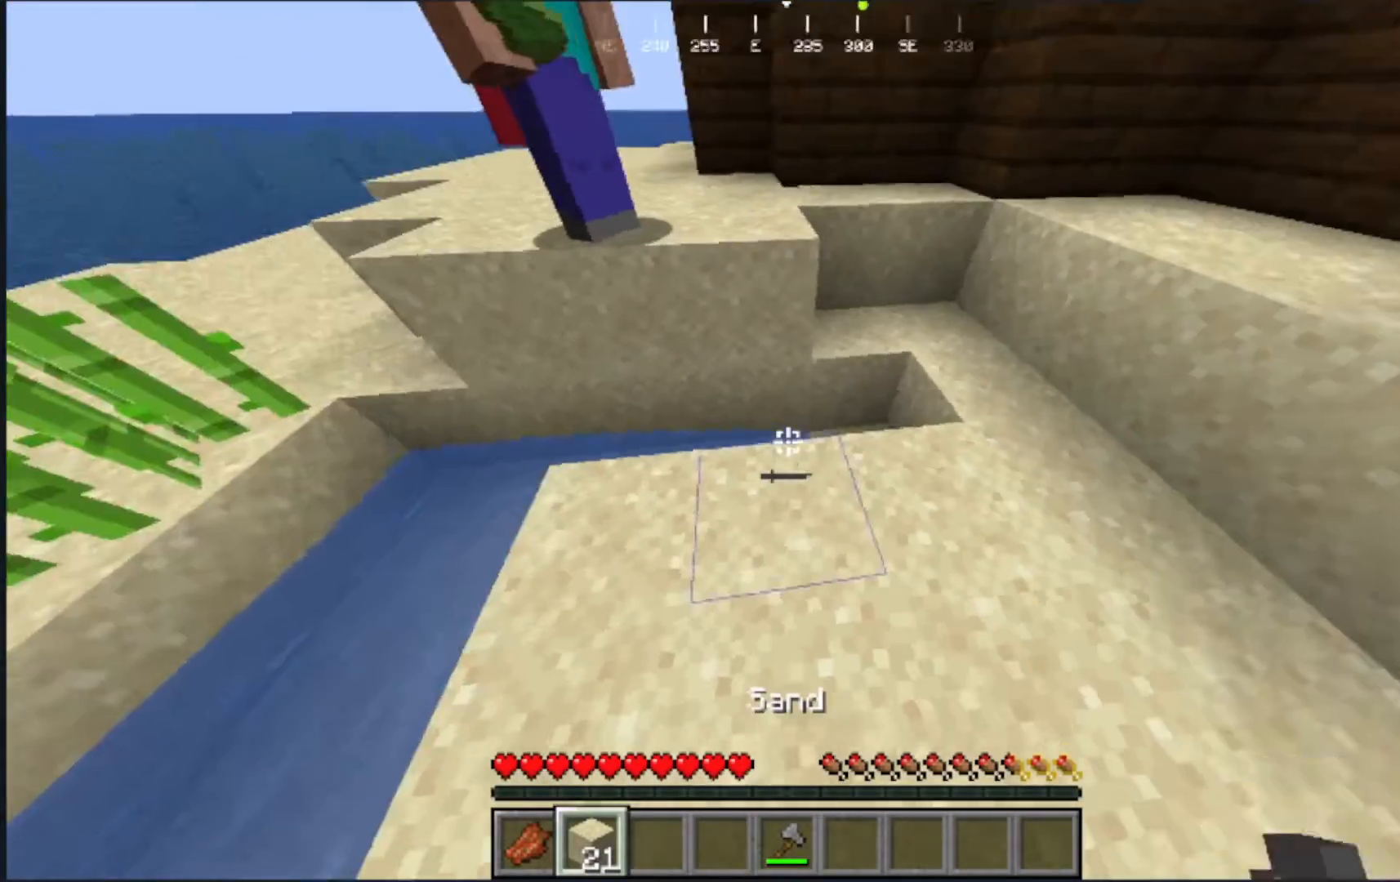
{"keys": [], "mouse": ["right"]}
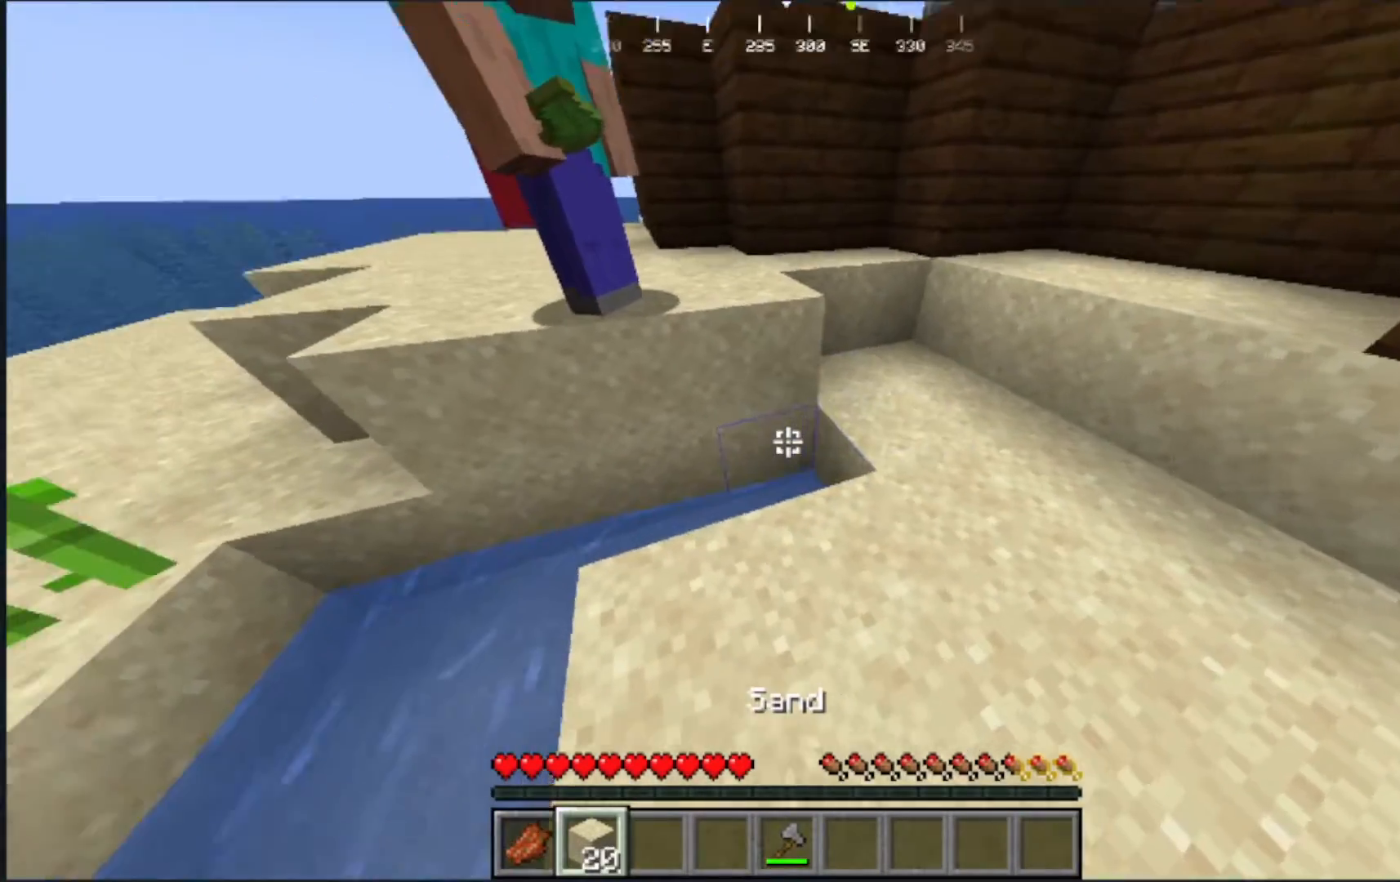
{"keys": [], "mouse": ["right"], "events": [[17, "mouse_right", "up"], [100, "mouse_right", "down"], [250, "mouse_right", "up"], [400, "mouse_right", "down"]]}
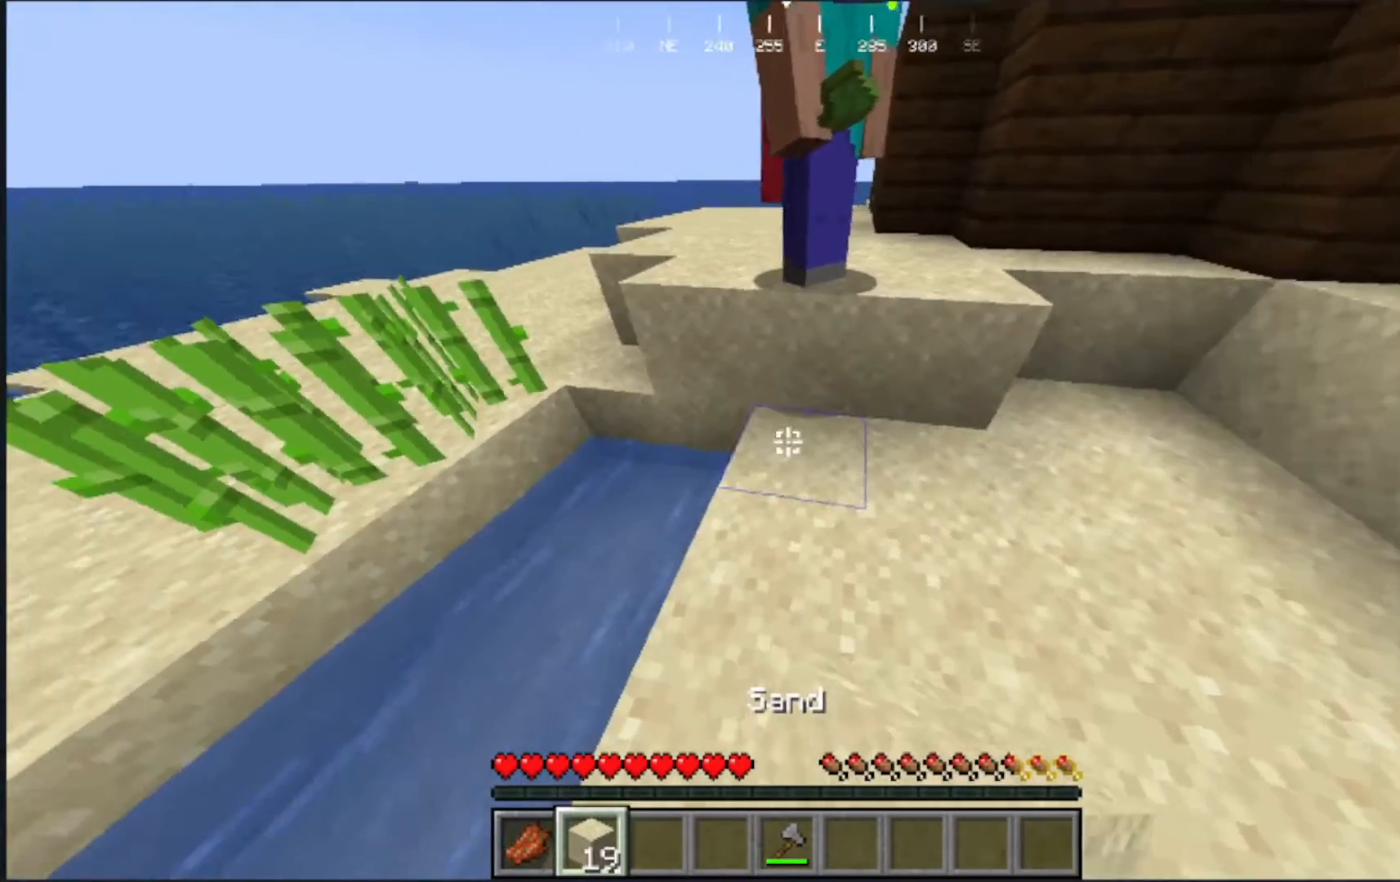
{"keys": [], "mouse": [], "events": [[17, "mouse_right", "up"], [300, "mouse_right", "down"], [467, "mouse_right", "up"]]}
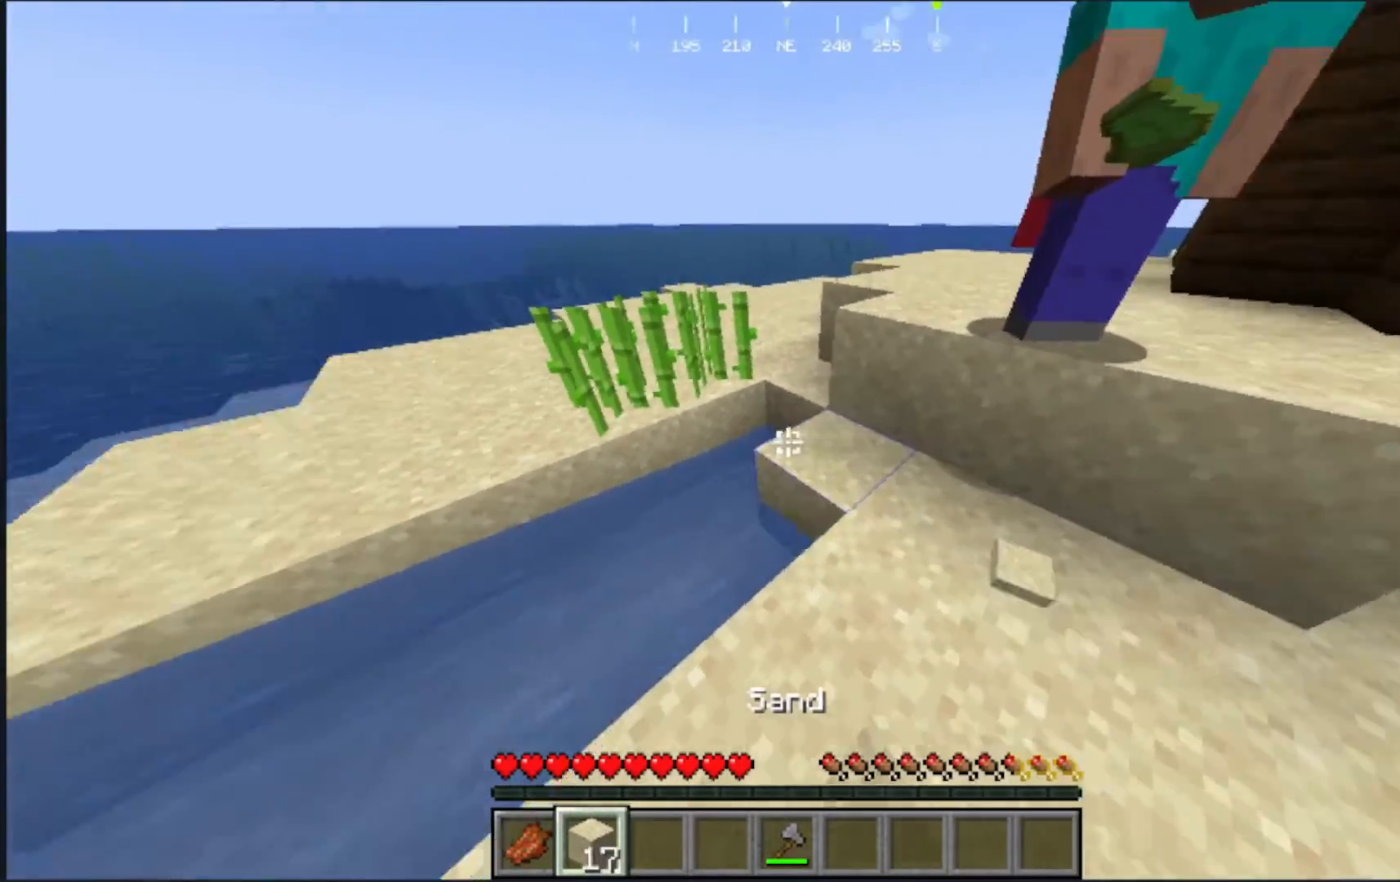
{"keys": ["a"], "mouse": [], "events": [[233, "mouse_right", "down"], [333, "mouse_right", "up"], [367, "a", "down"]]}
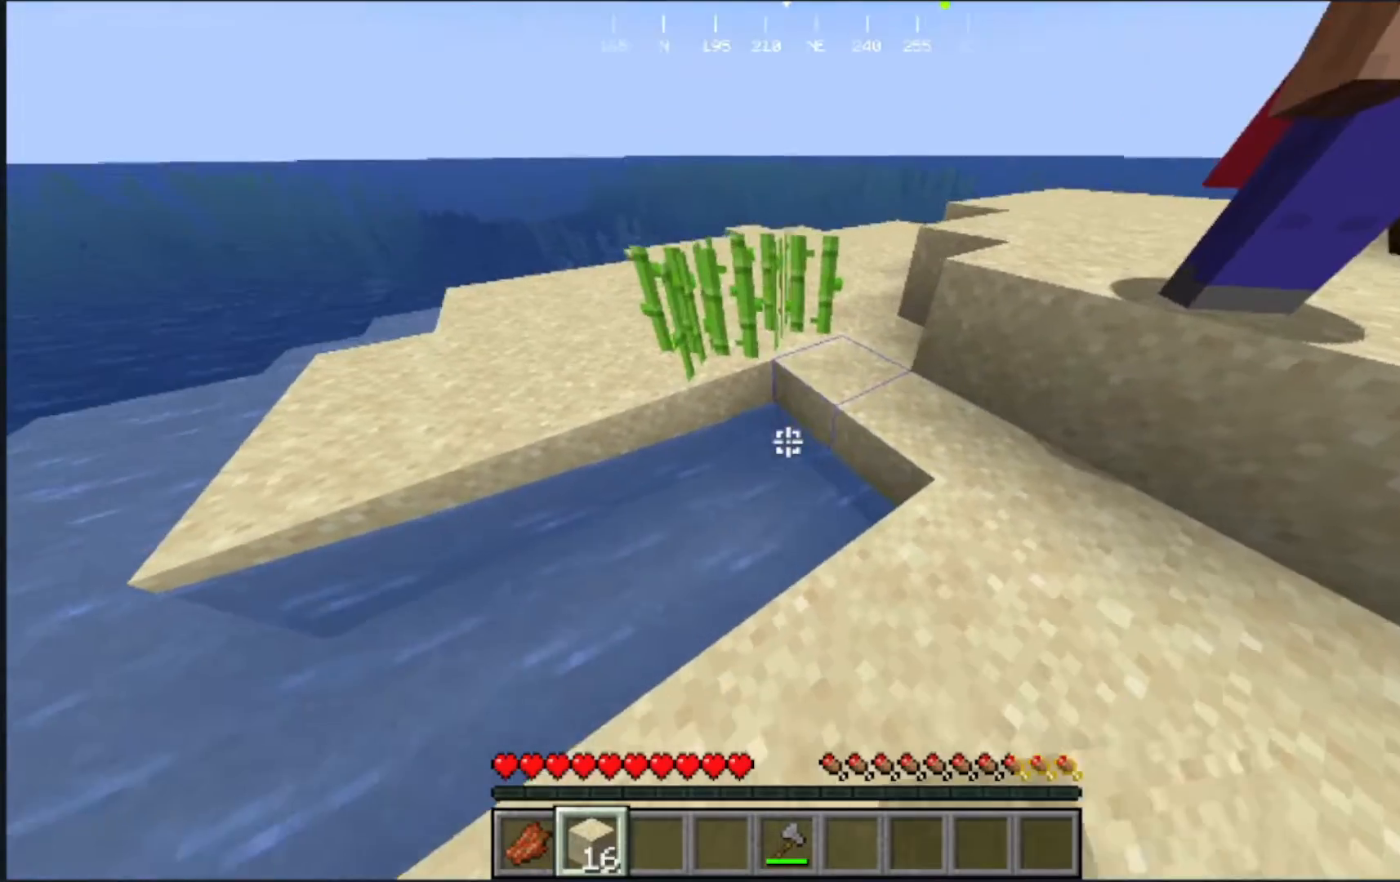
{"keys": ["s"], "mouse": ["right"], "events": [[17, "a", "up"], [233, "mouse_right", "down"], [350, "mouse_right", "up"], [350, "s", "down"], [433, "mouse_right", "down"]]}
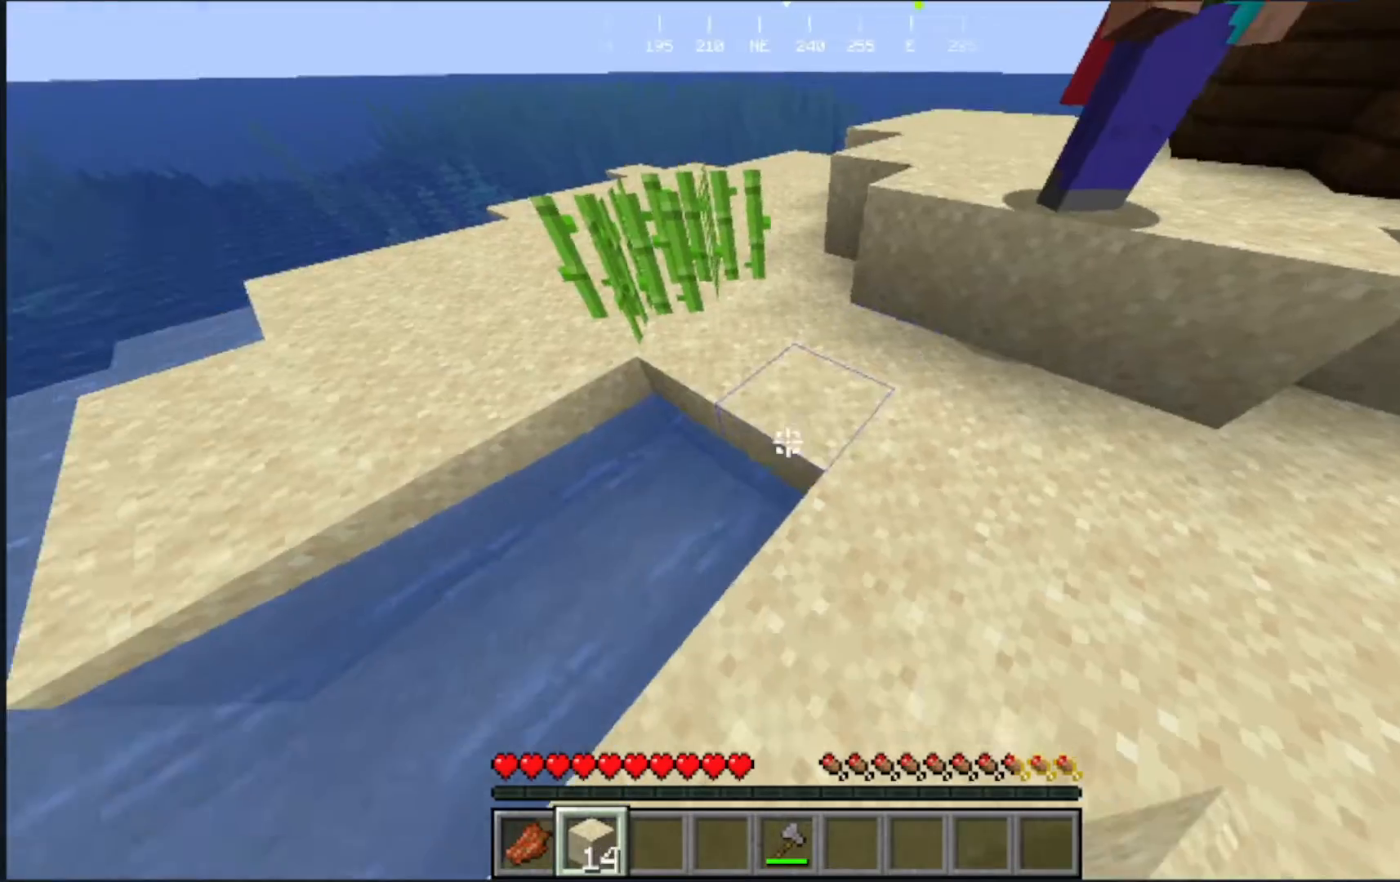
{"keys": [], "mouse": ["right"]}
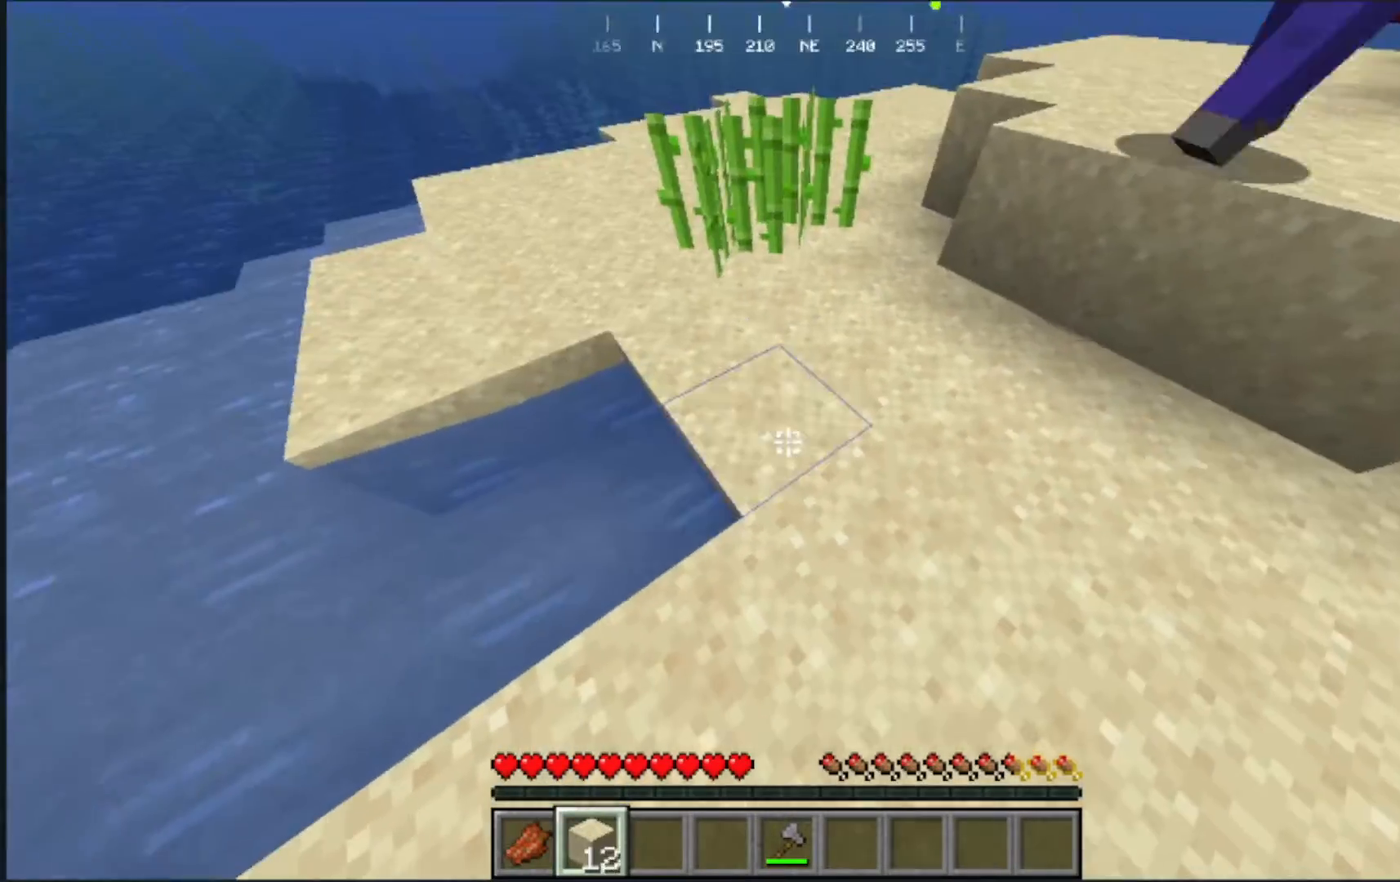
{"keys": [], "mouse": ["right"], "events": [[67, "mouse_right", "up"], [183, "a", "down"], [350, "a", "up"], [383, "mouse_right", "down"]]}
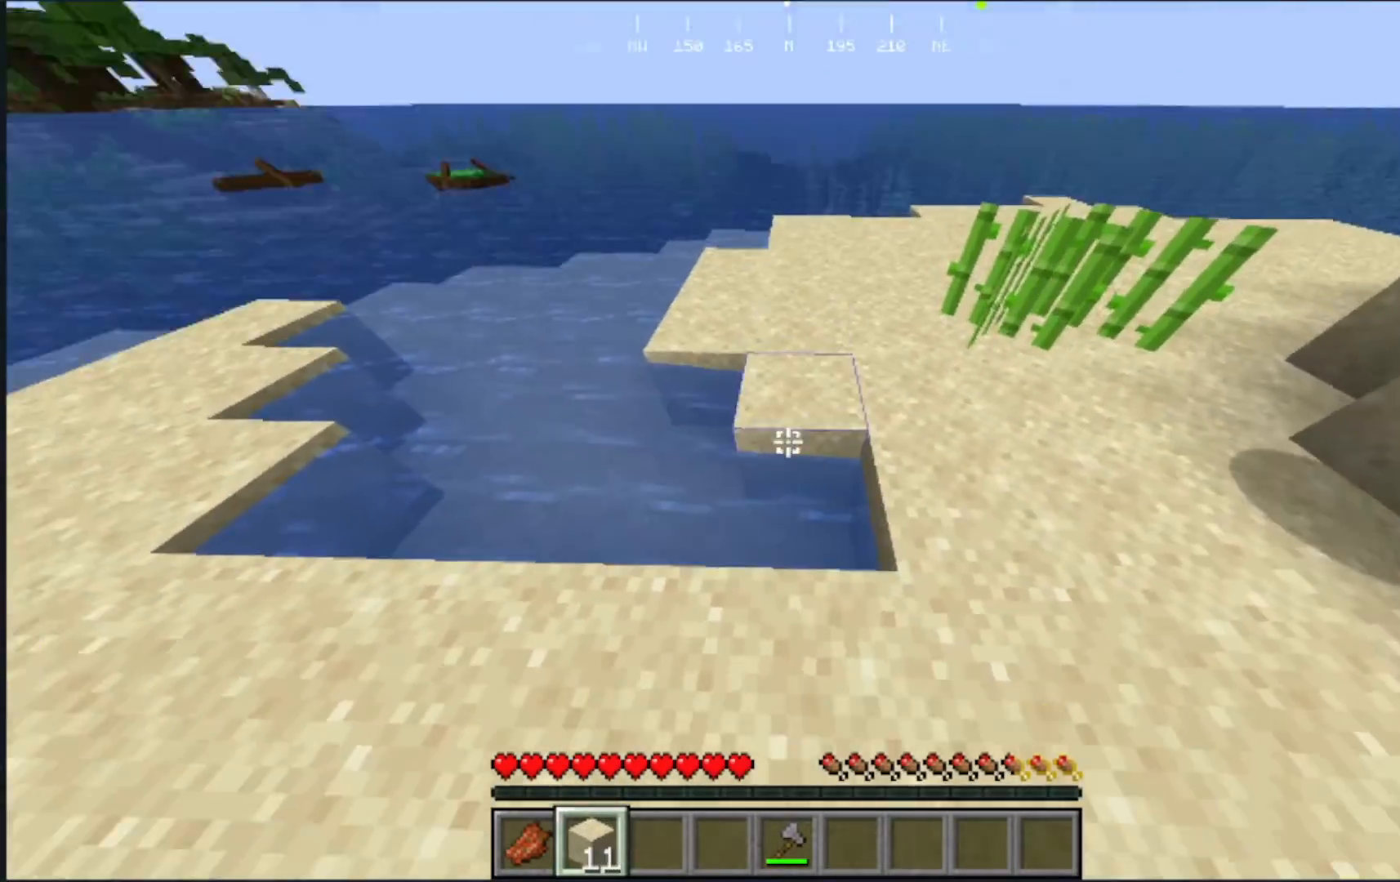
{"keys": [], "mouse": []}
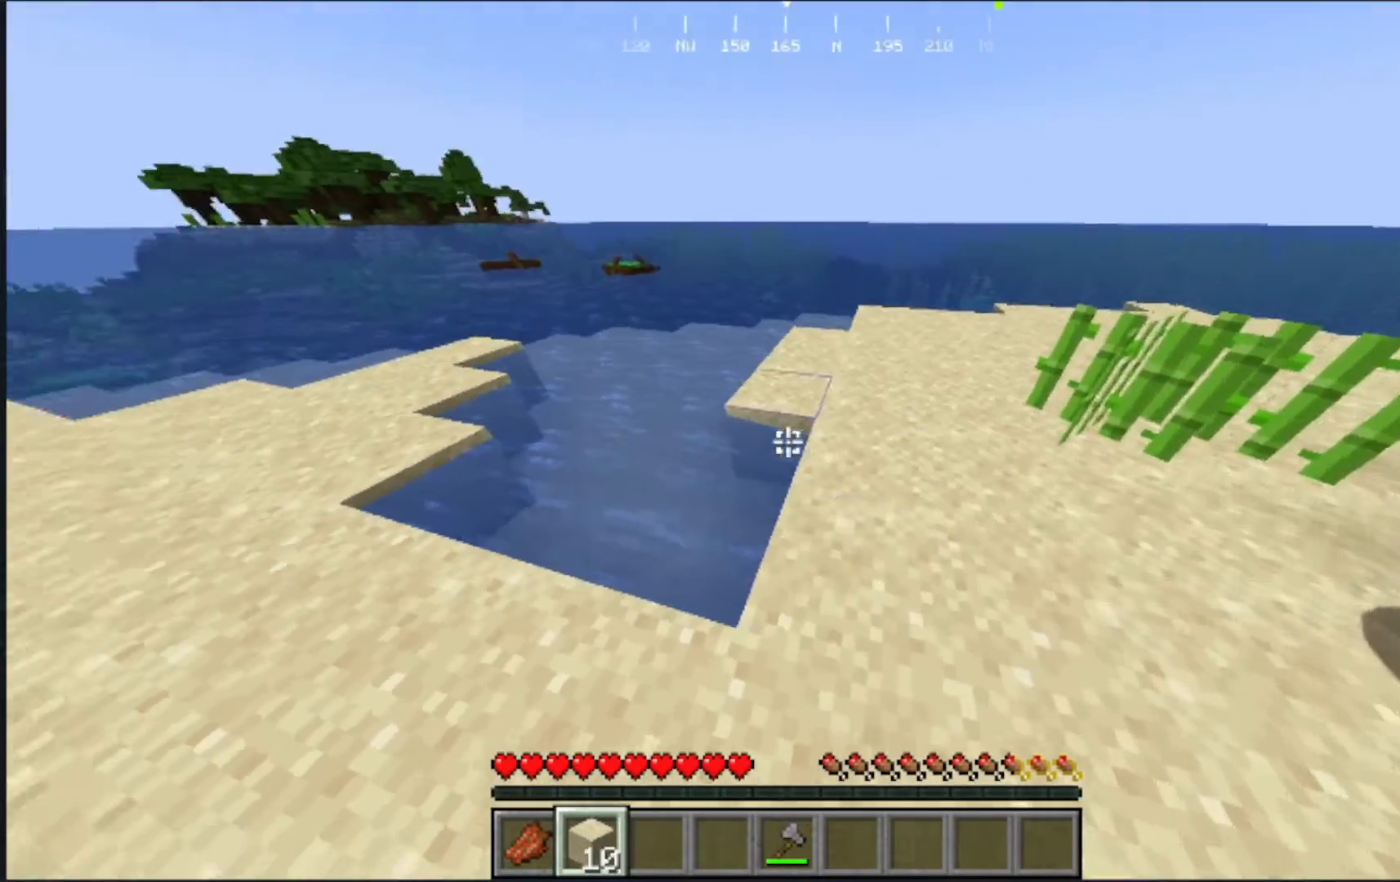
{"keys": [], "mouse": []}
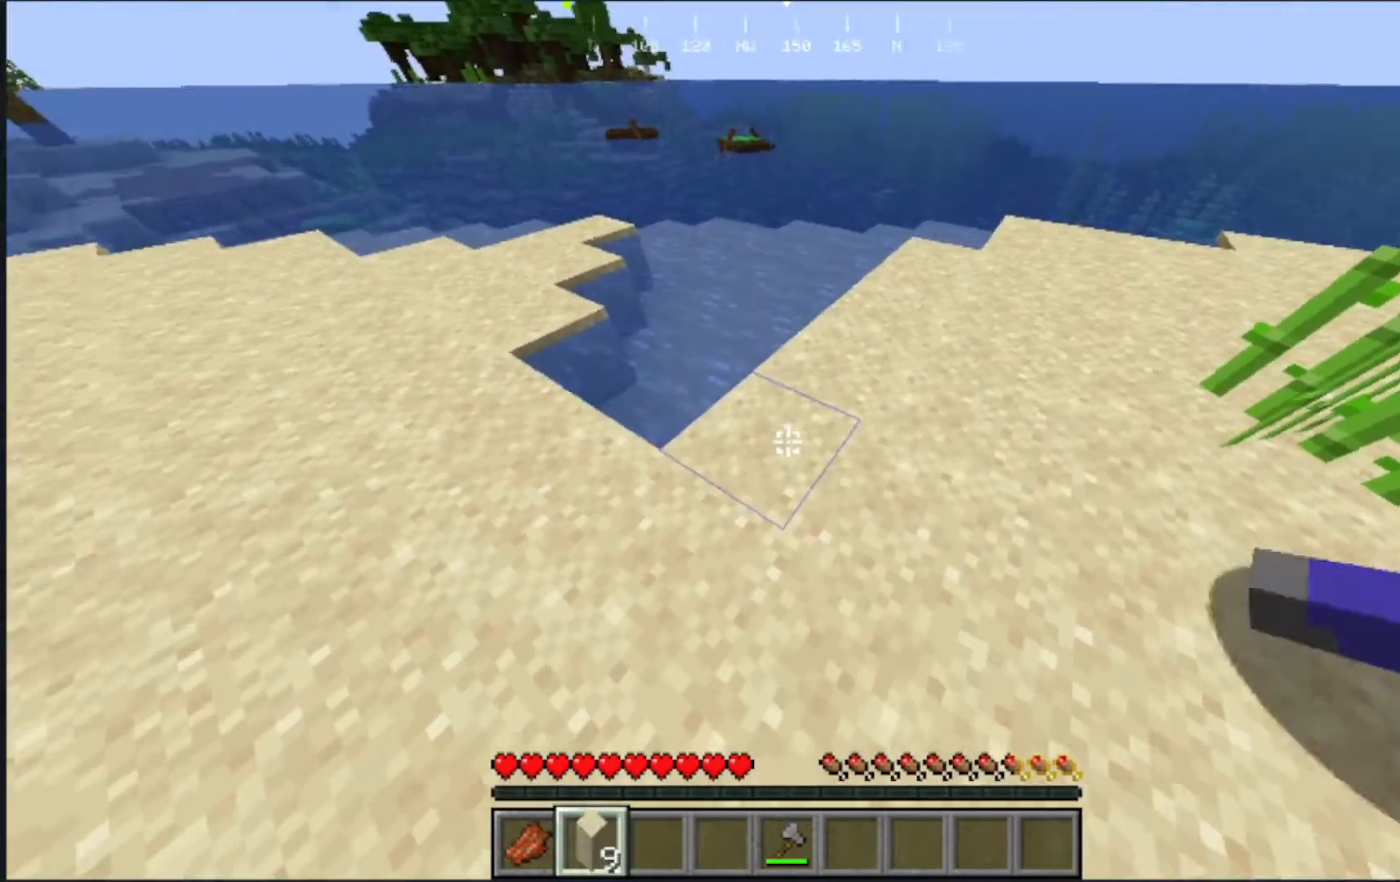
{"keys": [], "mouse": [], "events": []}
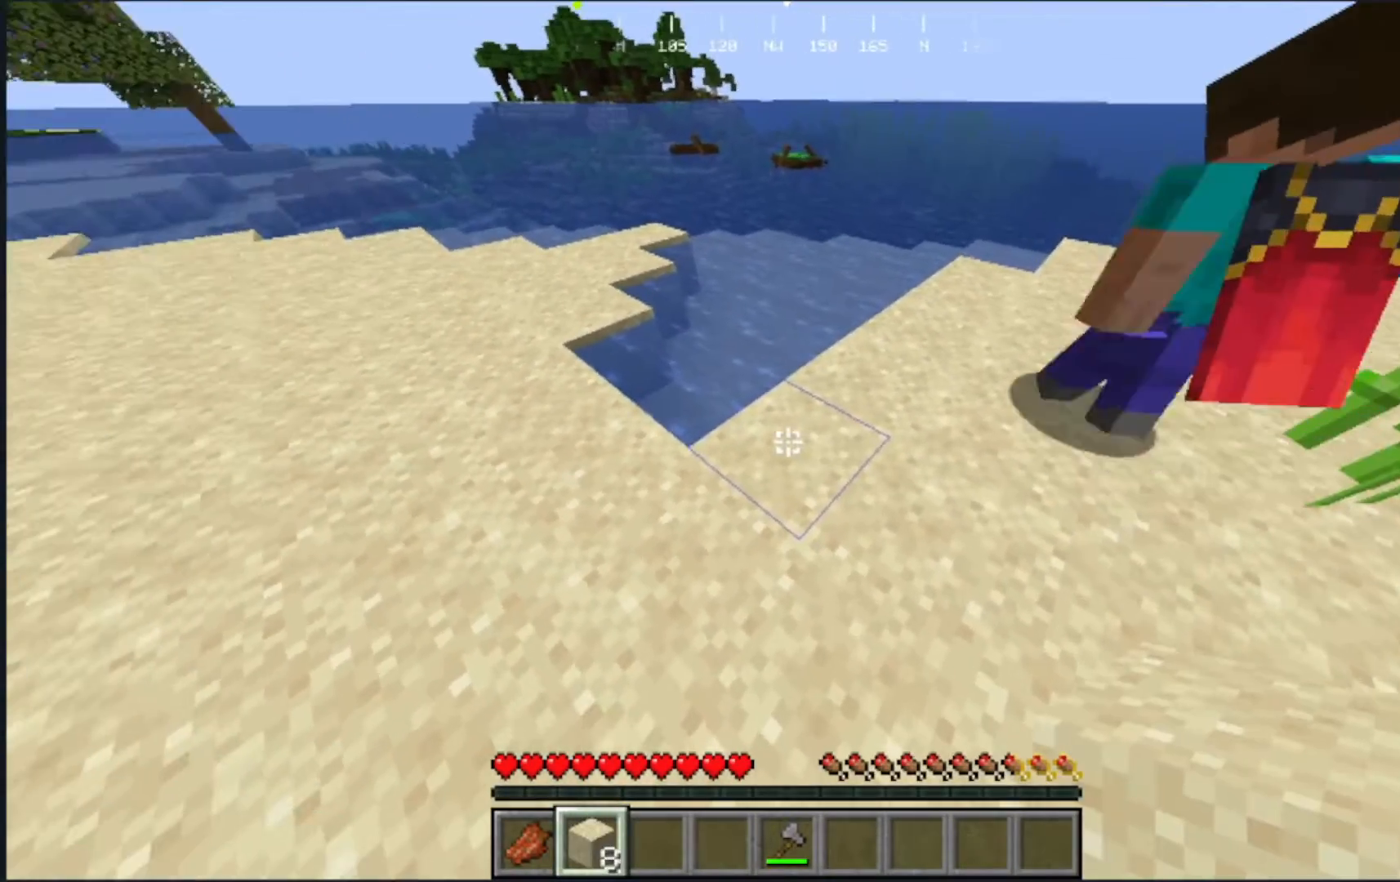
{"keys": ["w"], "mouse": [], "events": [[500, "w", "down"]]}
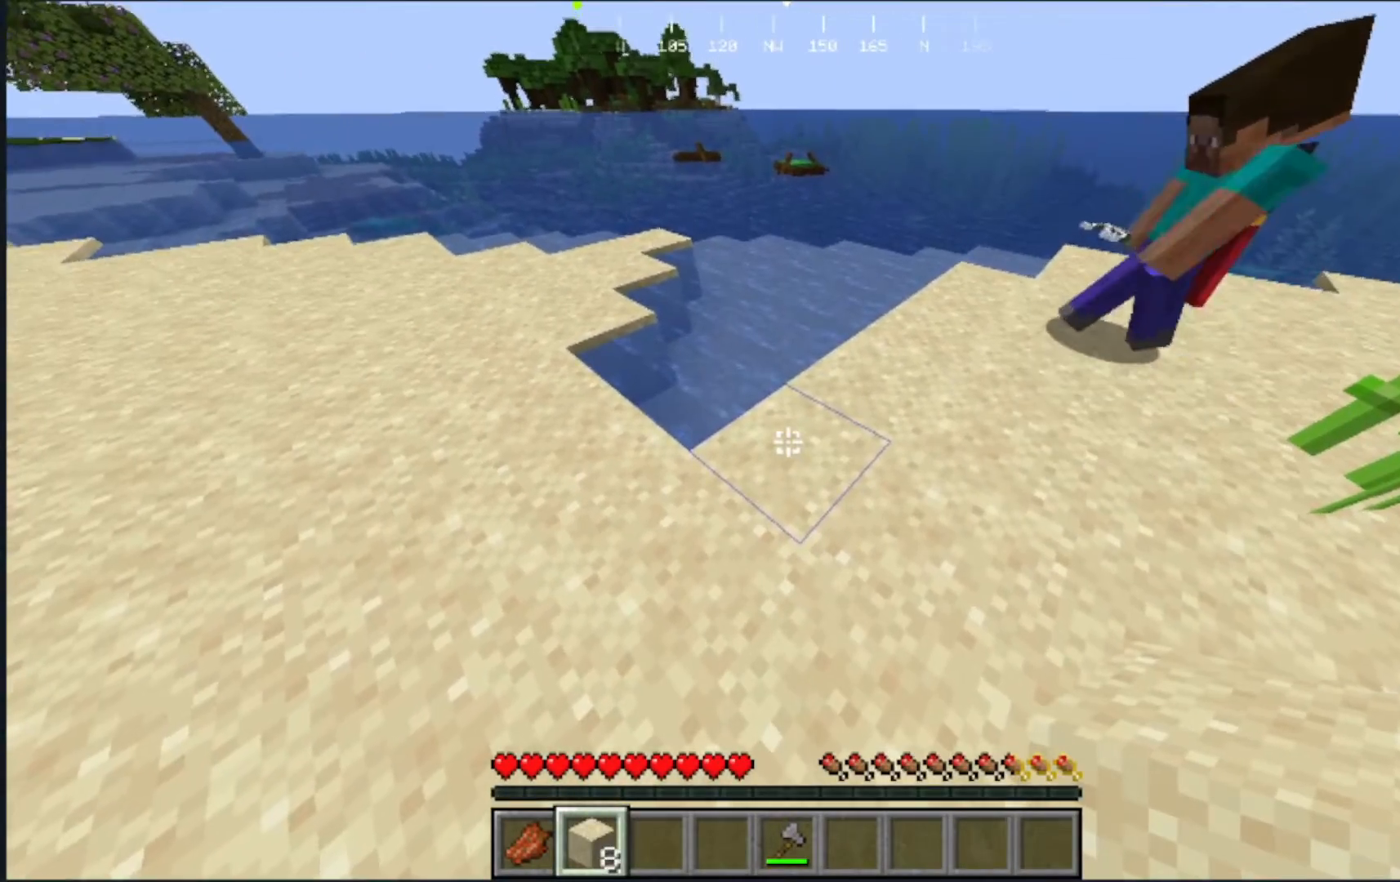
{"keys": [], "mouse": [], "events": [[333, "w", "up"]]}